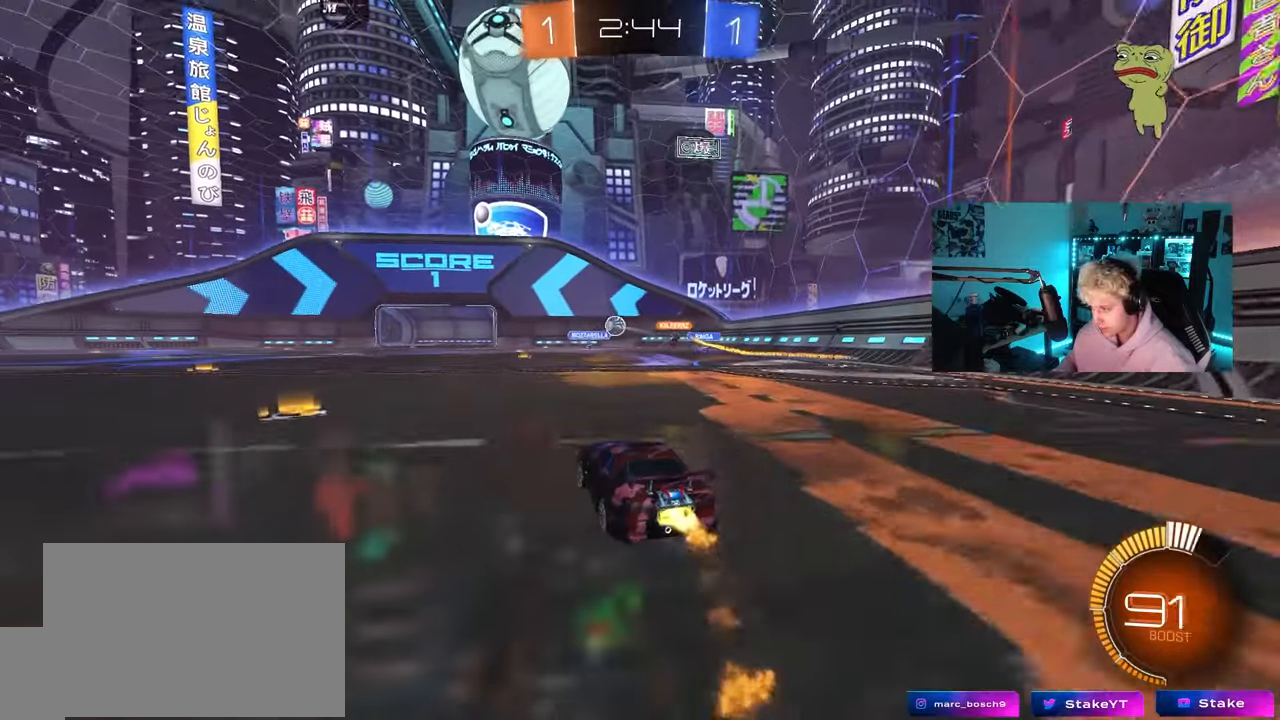
Gameplay with keyboard and mouse; each line is a JSON object with the keys and mouse buttons held at the frame after it. "events" lists presses ("down") and releases ("up") of "1", "2", "3", "4", "5", "a", "alt", "c", "caps_lock", "ctrl", "d", "e", "f", "g", "q", "r", "s", "shift", "space", "t", "tab", "v", "w", "x", "z", "mouse_left", "mouse_wheel" and "mouse_right" between this image and that frame as [ms after this image, input, new state], when the widget could be followed in between. "mouse_left", "mouse_wheel", "mouse_right" = the "left", "wheel", "right" buttons of the "mouse" list. No other keys are recorded. "wheel" means that the mouse wheel is clicked or scrolled. "mouse_move" is the direction in which the mouse moves at that frame (one of eight, or "still"), when it could be read.
{"keys": ["a", "shift", "w"], "mouse": [], "mouse_move": "still", "events": [[383, "a", "up"], [383, "mouse_left", "up"], [383, "mouse_right", "down"], [483, "a", "down"], [483, "mouse_right", "up"], [483, "shift", "down"]]}
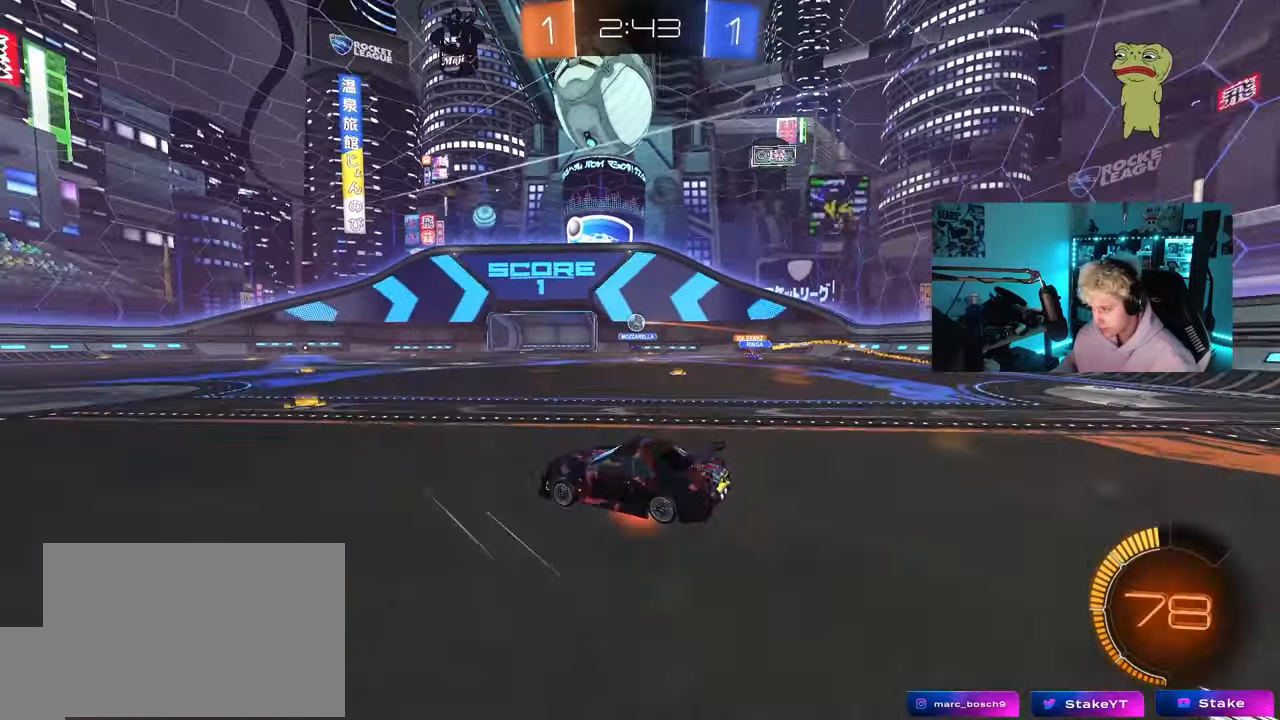
{"keys": ["a", "s", "shift"], "mouse": [], "mouse_move": "still", "events": [[17, "mouse_right", "down"], [67, "s", "down"], [67, "w", "up"], [167, "mouse_right", "up"], [400, "s", "up"], [500, "s", "down"]]}
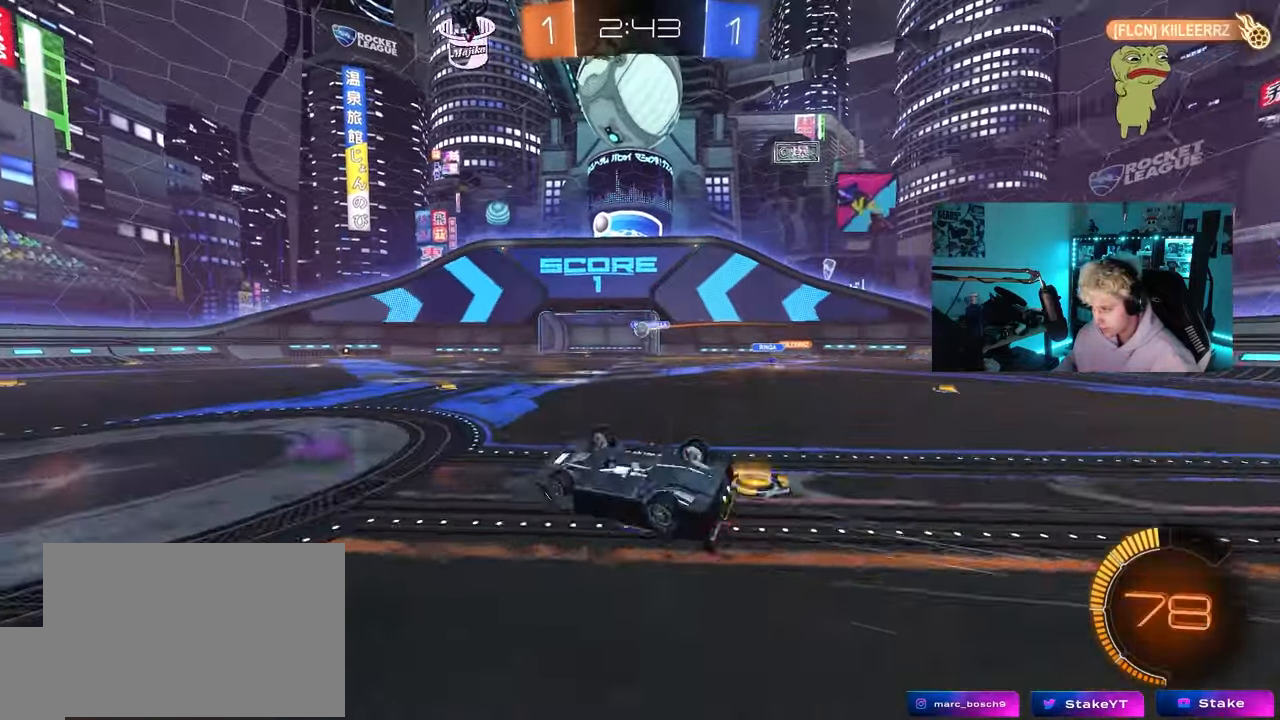
{"keys": [], "mouse": [], "mouse_move": "still", "events": [[283, "shift", "up"], [317, "s", "up"], [367, "a", "up"]]}
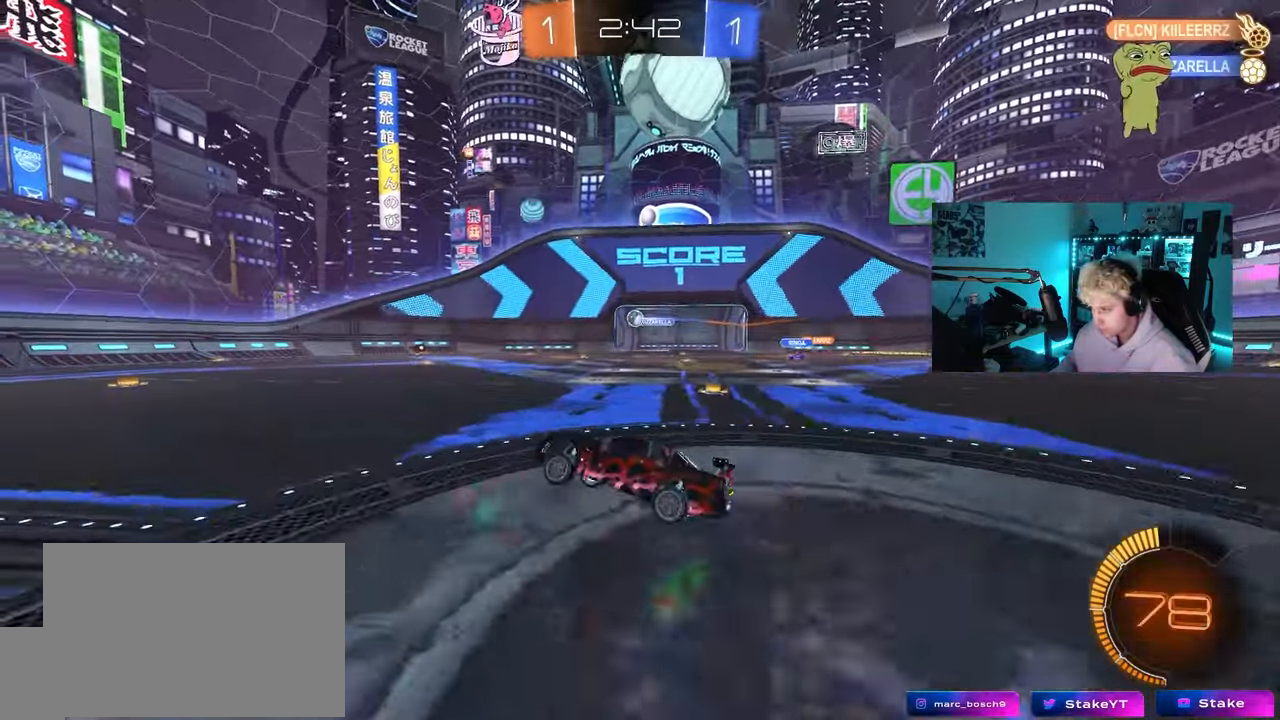
{"keys": ["tab", "w"], "mouse": [], "mouse_move": "still", "events": [[50, "w", "down"], [100, "tab", "down"]]}
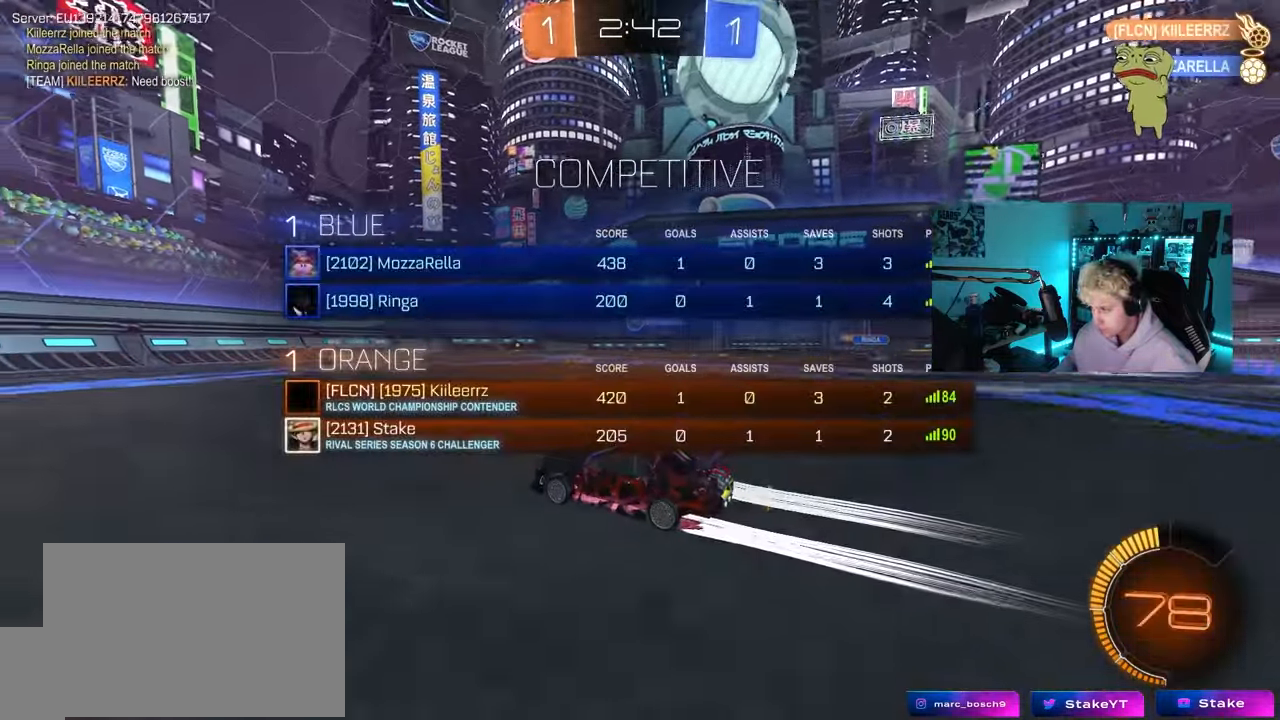
{"keys": ["w"], "mouse": [], "mouse_move": "still", "events": [[167, "tab", "up"], [300, "a", "down"], [450, "a", "up"]]}
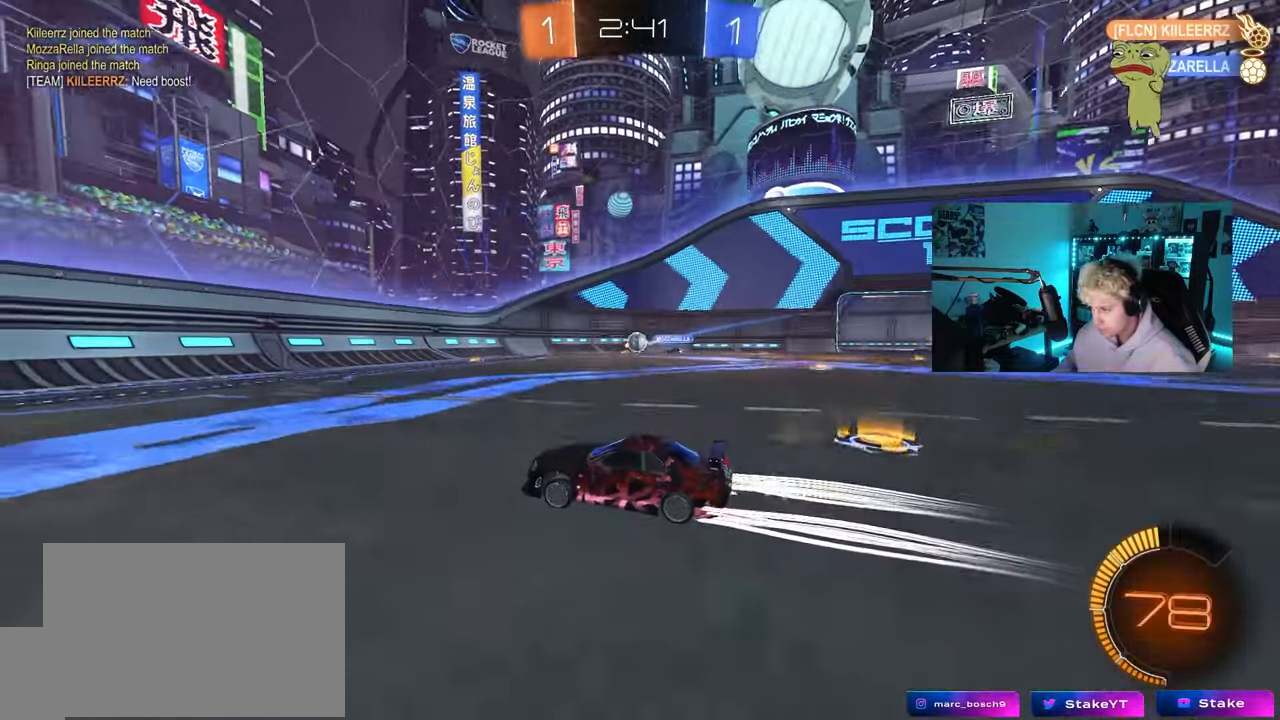
{"keys": ["s"], "mouse": [], "mouse_move": "still", "events": [[283, "a", "down"], [317, "w", "up"], [367, "a", "up"], [467, "s", "down"]]}
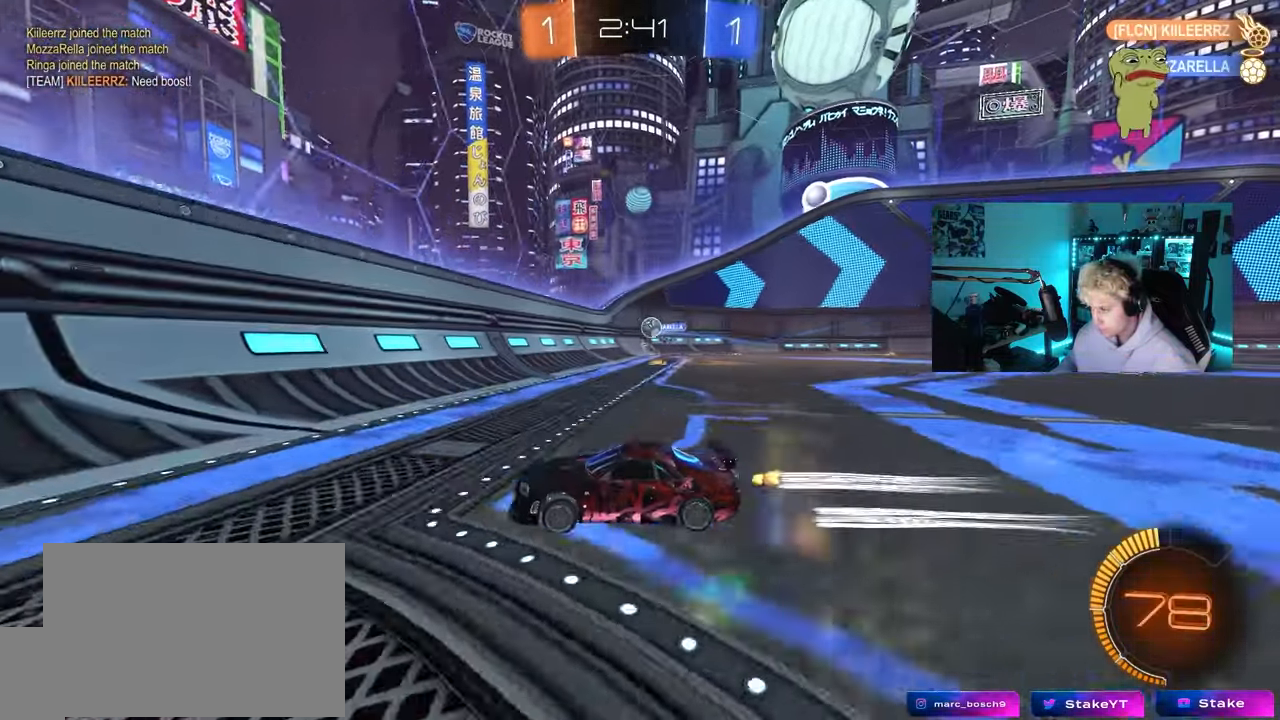
{"keys": ["a", "w"], "mouse": [], "mouse_move": "still", "events": [[50, "a", "down"], [150, "a", "up"], [150, "s", "up"], [200, "a", "down"], [250, "shift", "down"], [283, "w", "down"], [433, "shift", "up"]]}
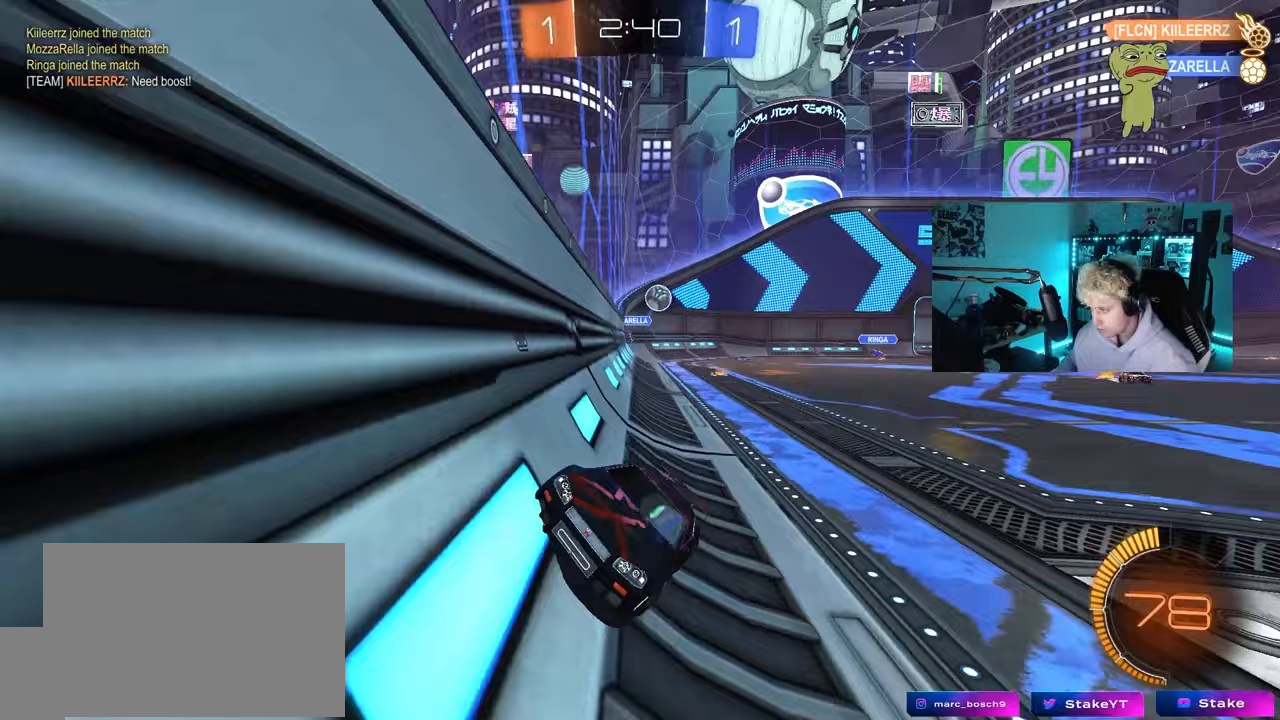
{"keys": ["a", "w"], "mouse": [], "mouse_move": "still", "events": [[117, "shift", "down"], [217, "shift", "up"]]}
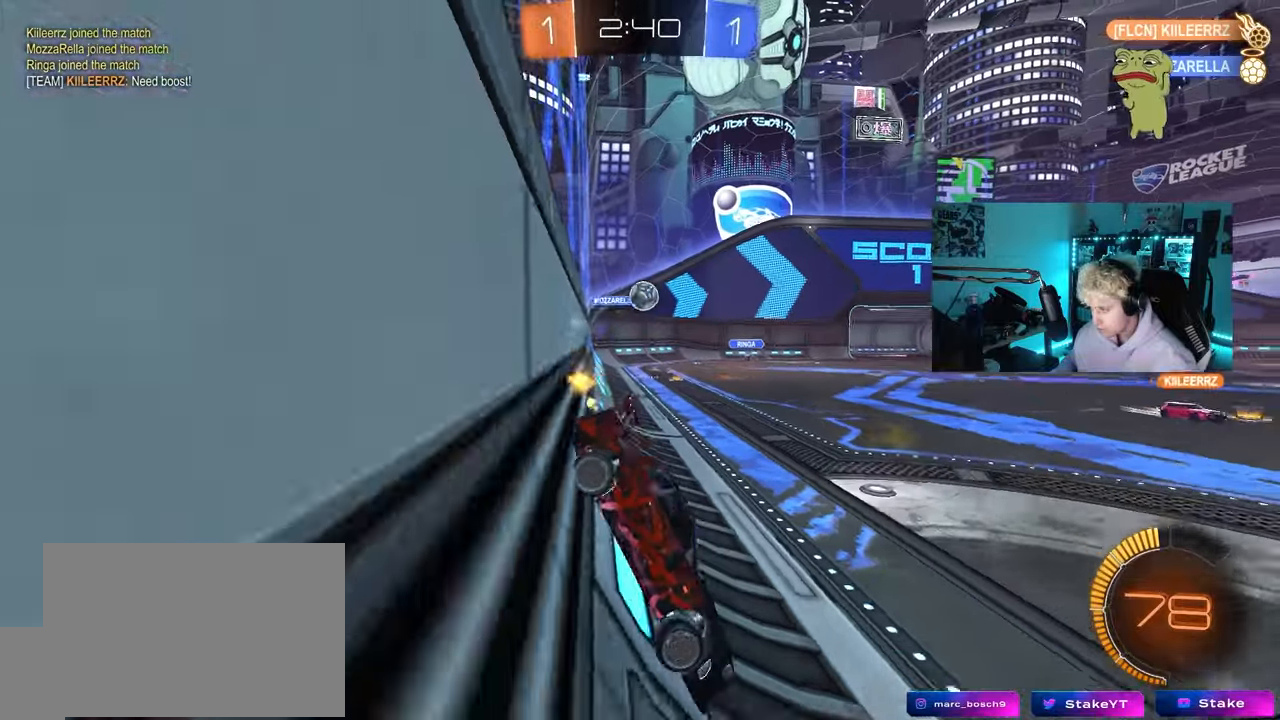
{"keys": ["d", "w"], "mouse": ["left"], "mouse_move": "down-left", "events": [[83, "a", "up"], [133, "d", "down"], [183, "mouse_left", "down"], [267, "d", "up"], [317, "a", "down"], [367, "a", "up"], [500, "d", "down"]]}
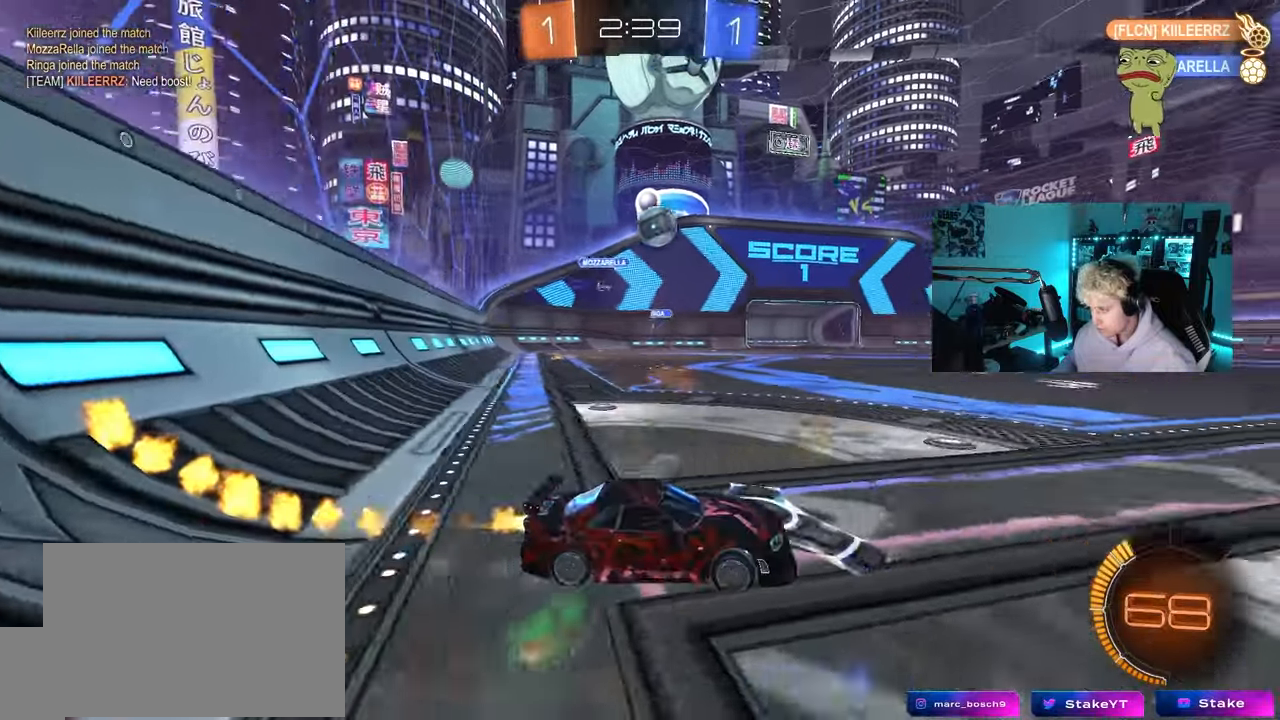
{"keys": ["w"], "mouse": ["left"], "mouse_move": "still", "events": [[150, "d", "up"], [283, "a", "down"], [383, "a", "up"]]}
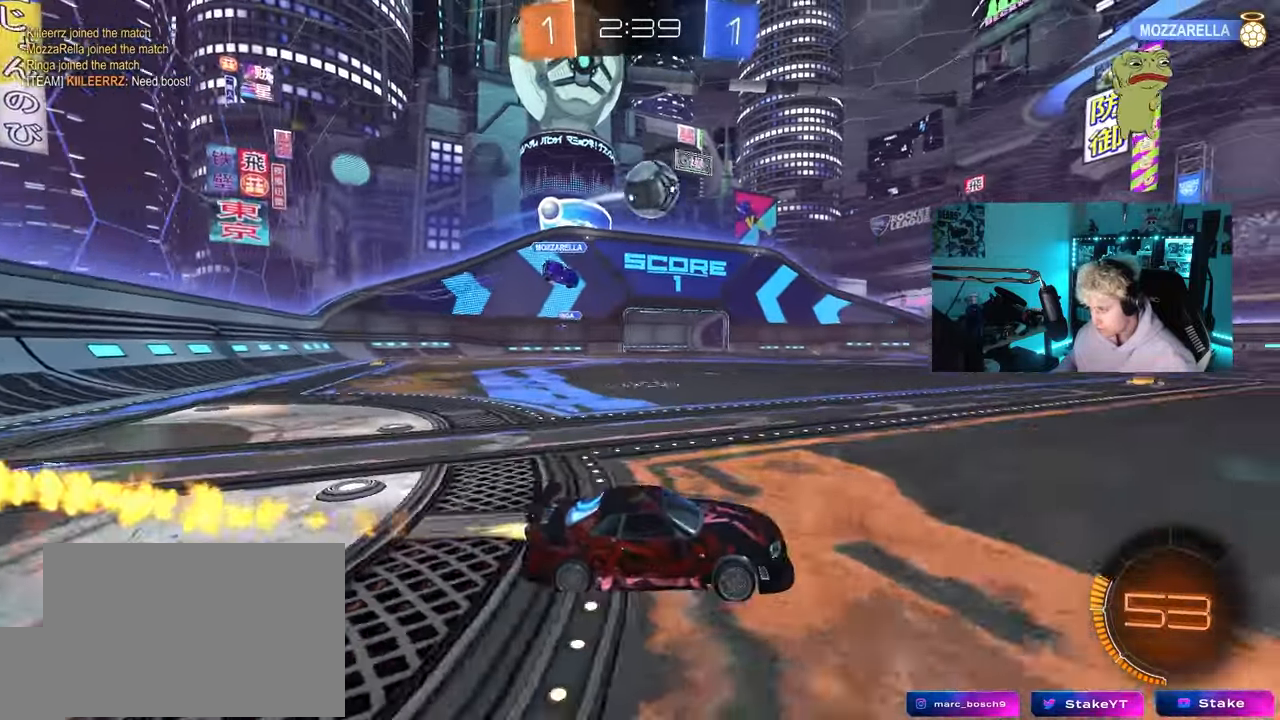
{"keys": [], "mouse": [], "mouse_move": "still", "events": [[17, "mouse_left", "up"], [217, "w", "up"], [267, "a", "down"], [267, "mouse_right", "down"], [300, "s", "down"], [350, "a", "up"], [350, "d", "down"], [400, "mouse_left", "down"], [400, "mouse_right", "up"], [400, "s", "up"], [450, "d", "up"], [450, "mouse_left", "up"]]}
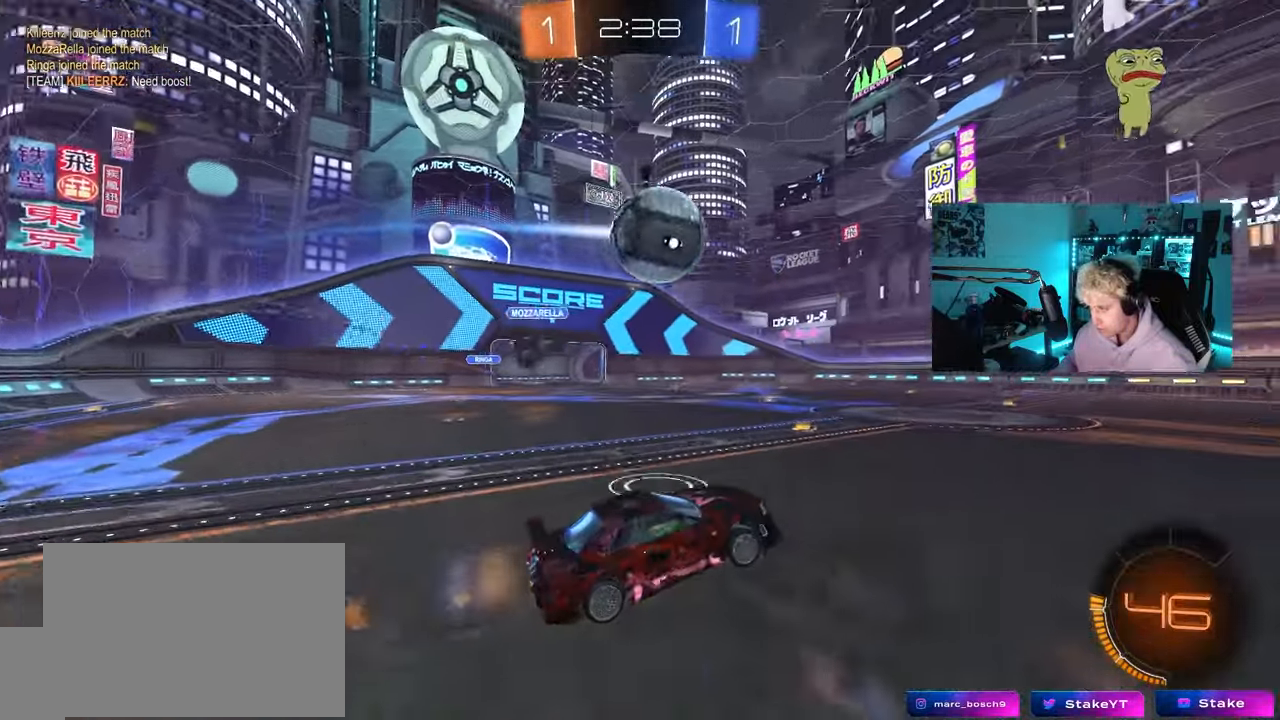
{"keys": ["d", "s", "shift"], "mouse": ["right"], "mouse_move": "still", "events": [[83, "mouse_left", "down"], [183, "mouse_left", "up"], [317, "w", "down"], [367, "d", "down"], [367, "shift", "down"], [417, "mouse_right", "down"], [467, "s", "down"], [467, "w", "up"]]}
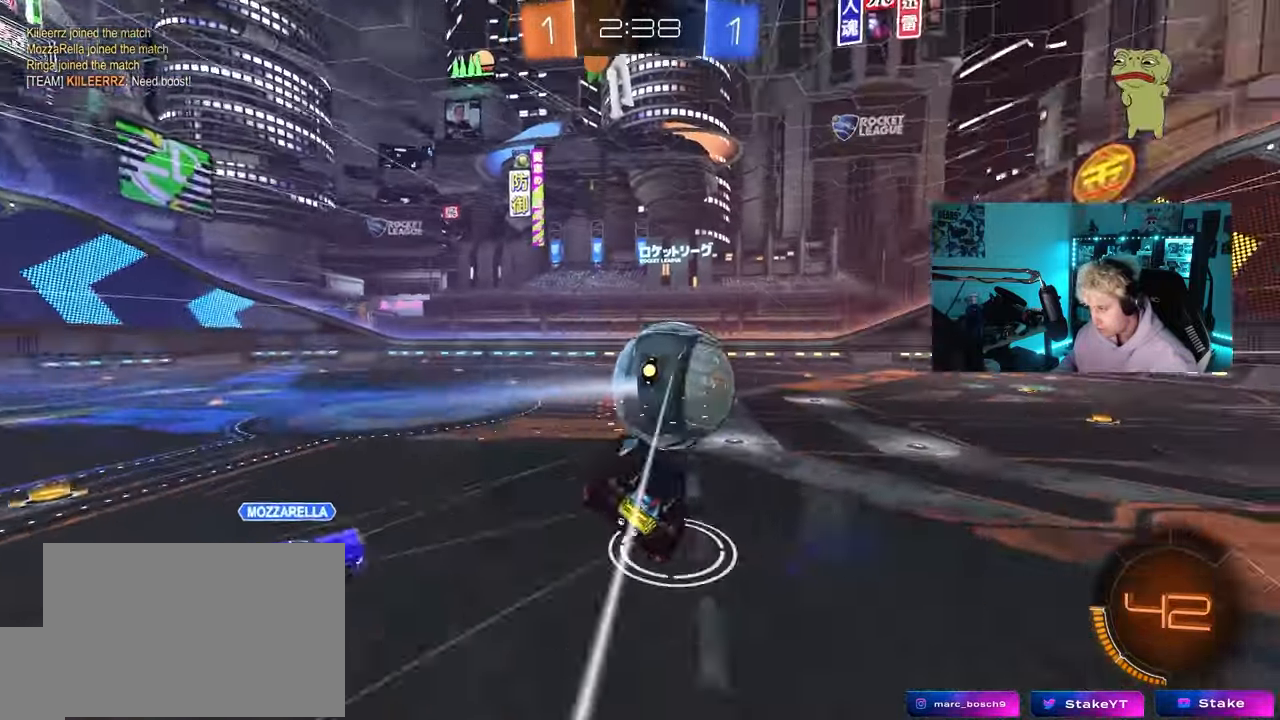
{"keys": ["d", "shift"], "mouse": [], "mouse_move": "still", "events": [[100, "mouse_right", "up"], [250, "space", "down"], [433, "s", "up"], [433, "space", "up"]]}
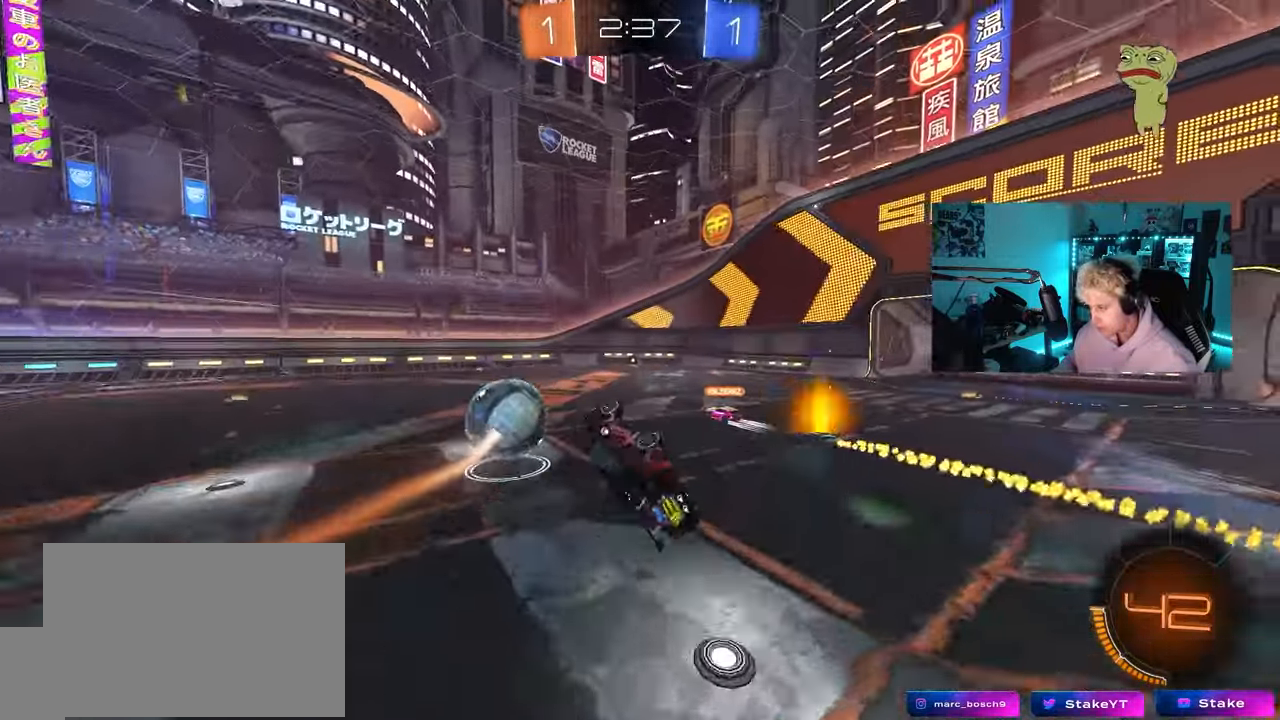
{"keys": [], "mouse": [], "mouse_move": "still", "events": [[17, "s", "down"], [217, "shift", "up"], [250, "s", "up"], [300, "d", "up"]]}
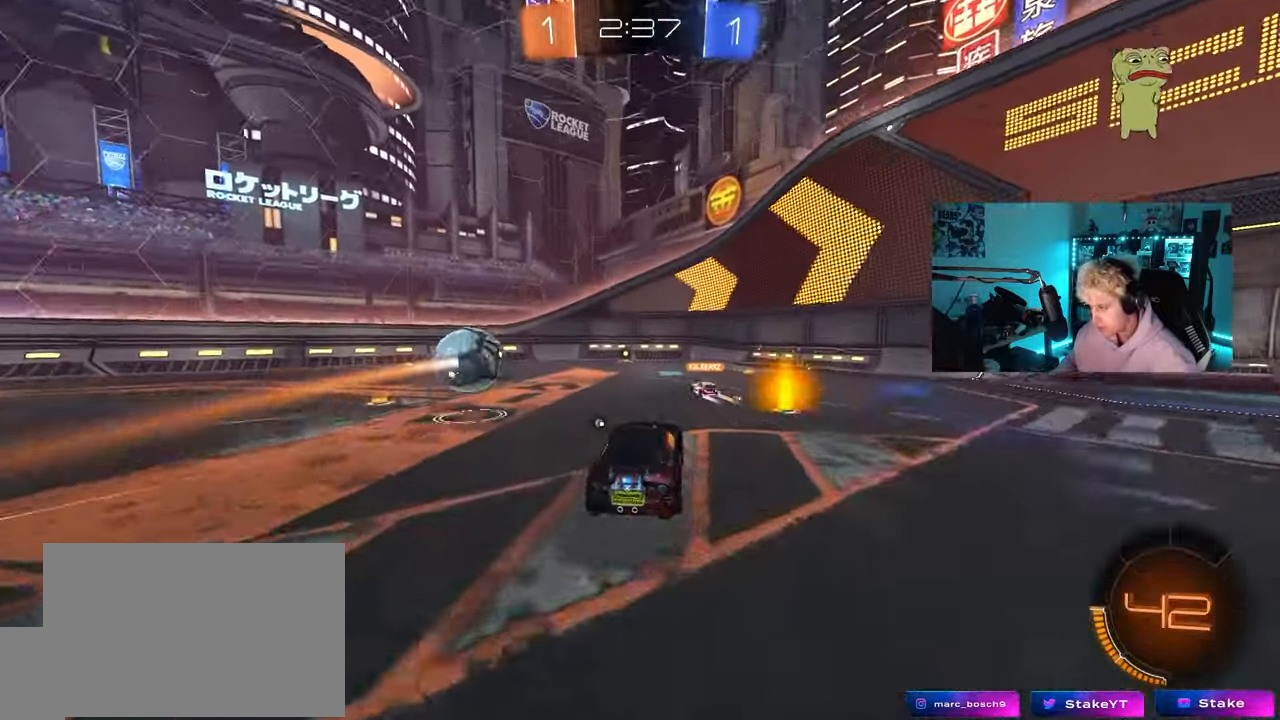
{"keys": ["space", "w"], "mouse": [], "mouse_move": "still", "events": [[83, "d", "down"], [133, "d", "up"], [133, "w", "down"], [367, "space", "down"]]}
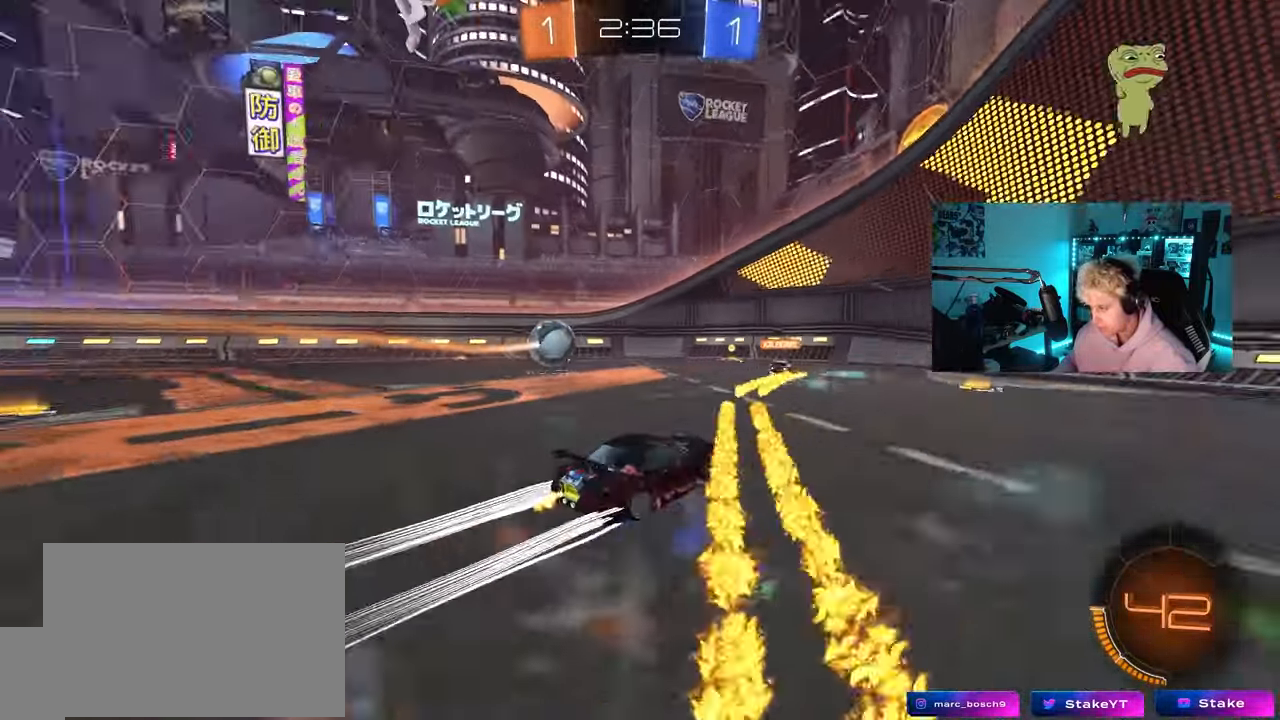
{"keys": ["d", "w"], "mouse": [], "mouse_move": "still", "events": [[50, "a", "down"], [50, "space", "up"], [100, "a", "up"], [150, "d", "down"], [200, "shift", "down"], [333, "shift", "up"]]}
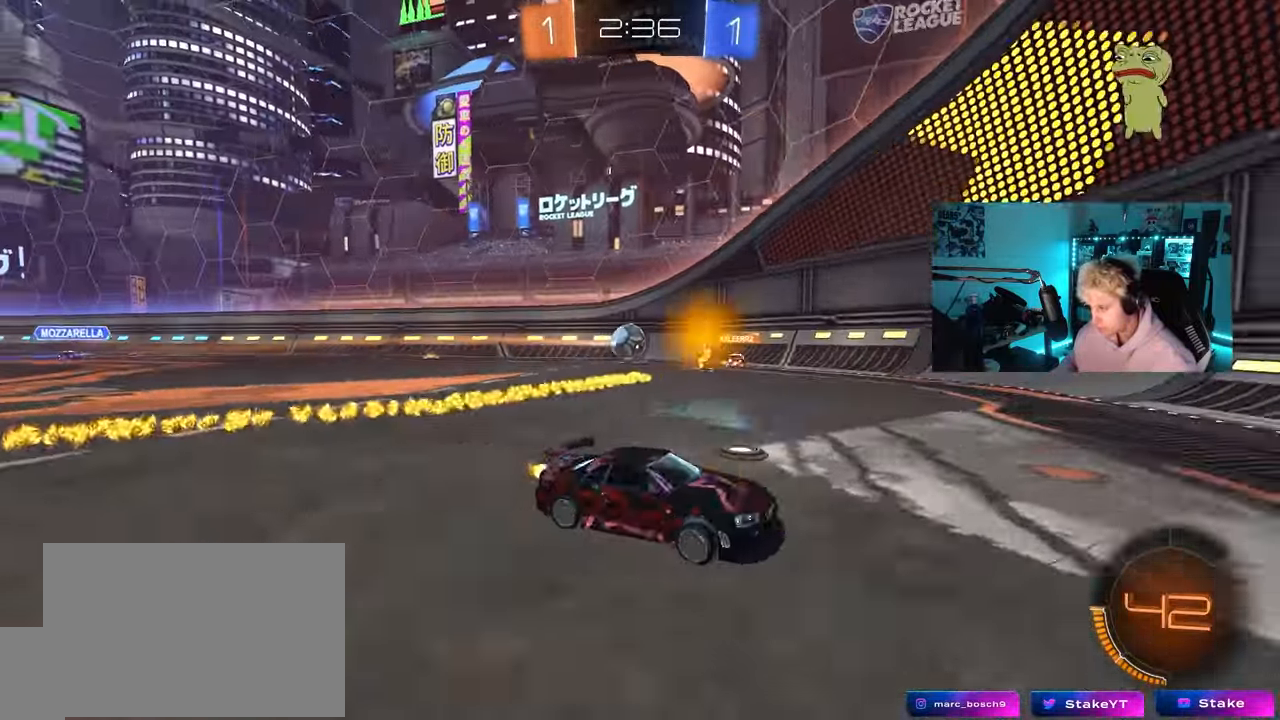
{"keys": ["d", "w"], "mouse": [], "mouse_move": "still", "events": [[217, "shift", "down"], [300, "shift", "up"]]}
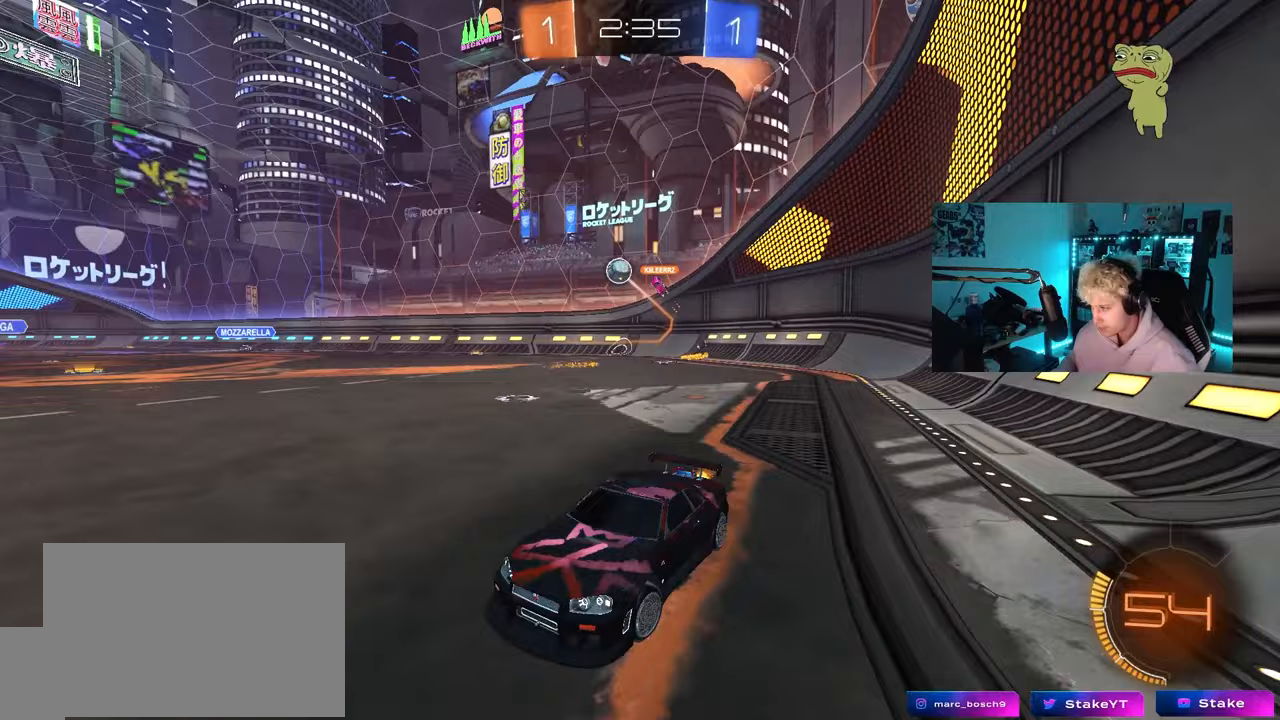
{"keys": ["d", "w"], "mouse": [], "mouse_move": "still", "events": []}
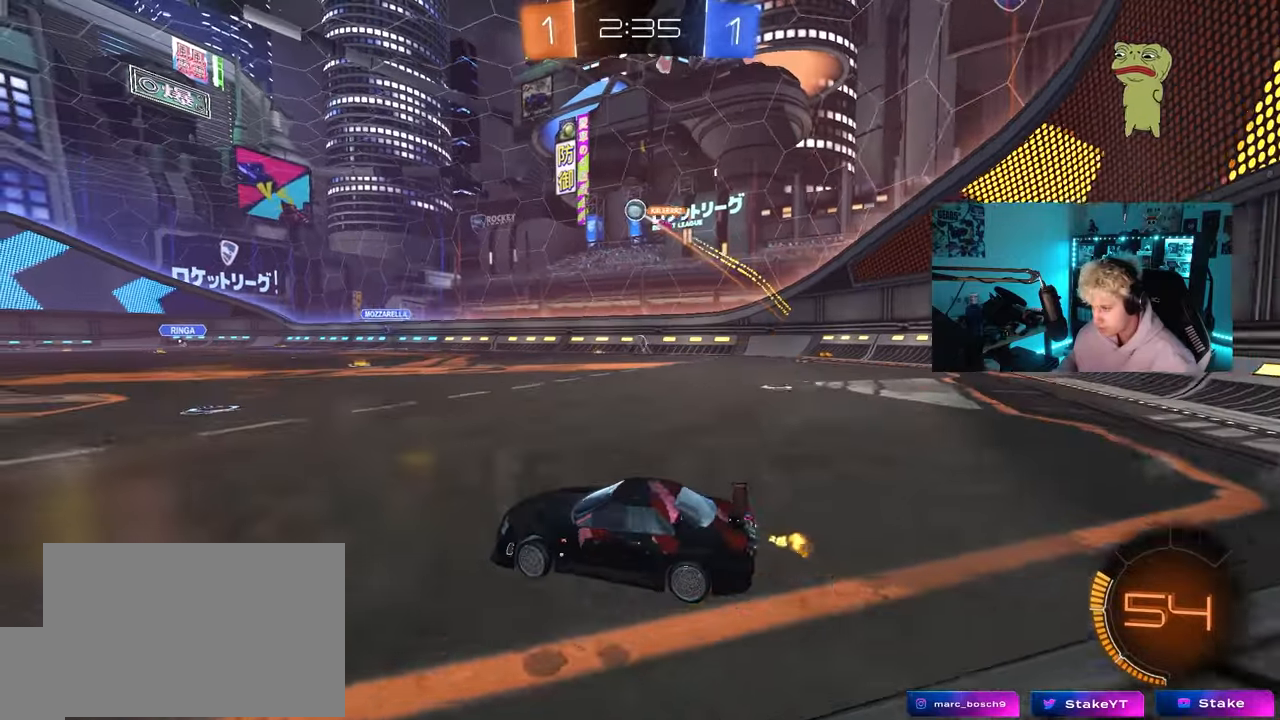
{"keys": ["w"], "mouse": [], "mouse_move": "still", "events": [[50, "d", "up"], [200, "d", "down"], [333, "d", "up"], [383, "a", "down"], [433, "a", "up"]]}
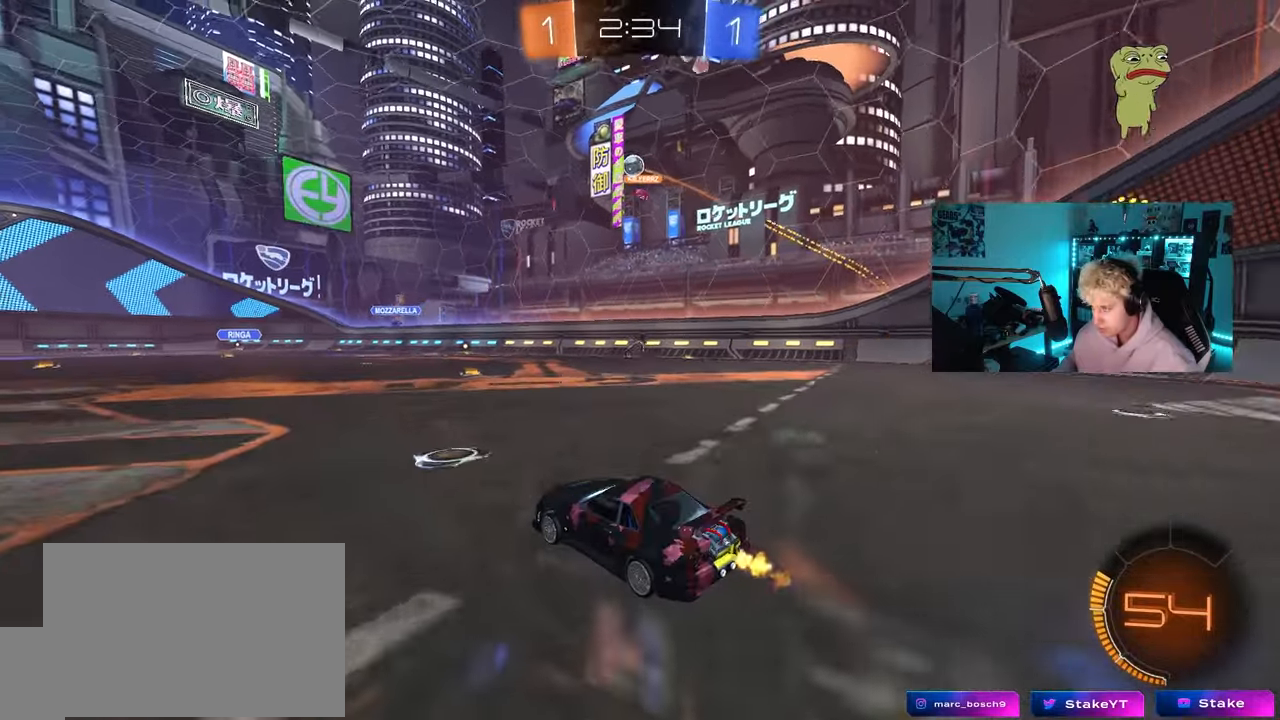
{"keys": ["w"], "mouse": [], "mouse_move": "still", "events": [[17, "d", "down"], [217, "d", "up"]]}
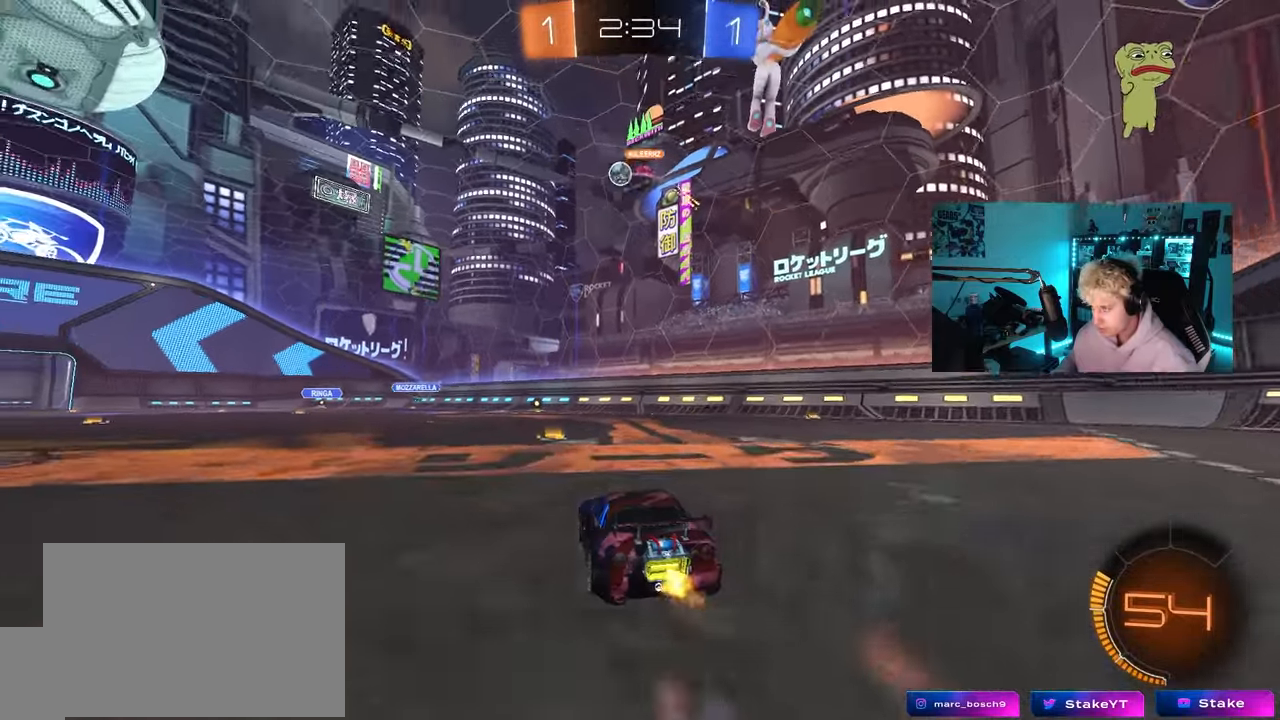
{"keys": ["w"], "mouse": ["left"], "mouse_move": "still", "events": [[133, "a", "down"], [233, "a", "up"], [267, "mouse_left", "down"]]}
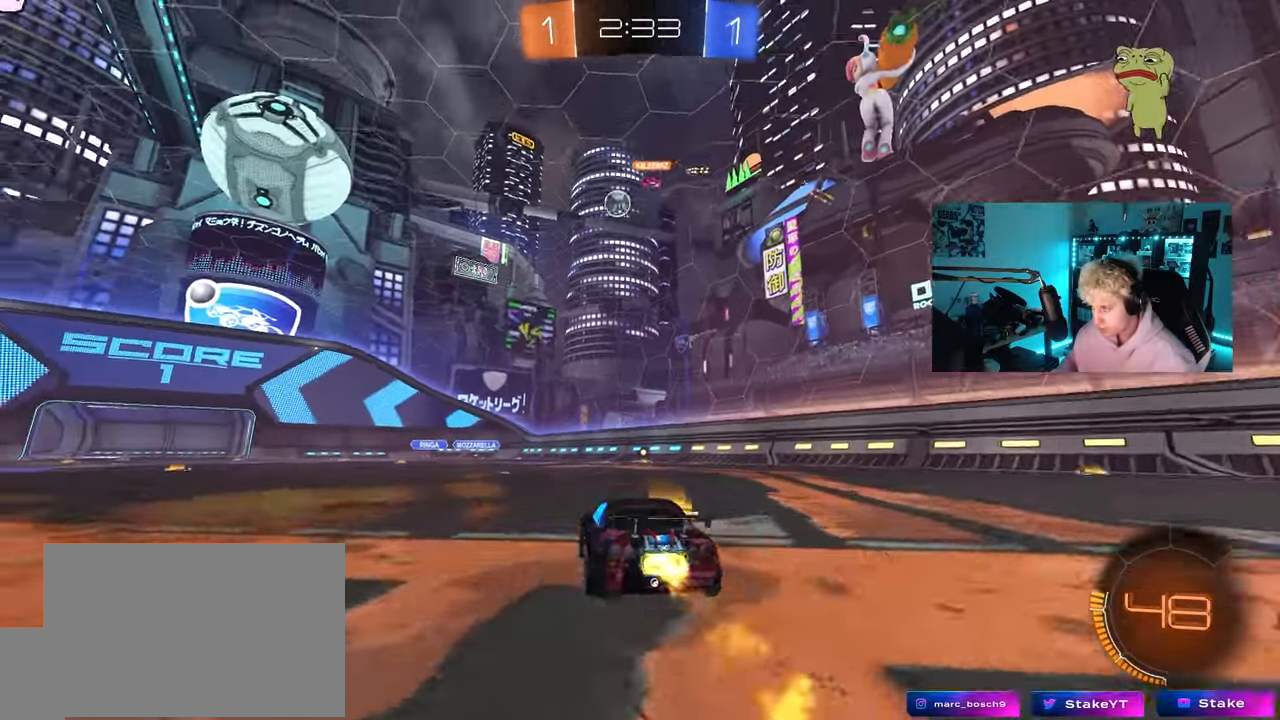
{"keys": ["a", "w"], "mouse": [], "mouse_move": "still", "events": [[50, "mouse_left", "up"], [150, "a", "down"], [283, "a", "up"], [483, "a", "down"]]}
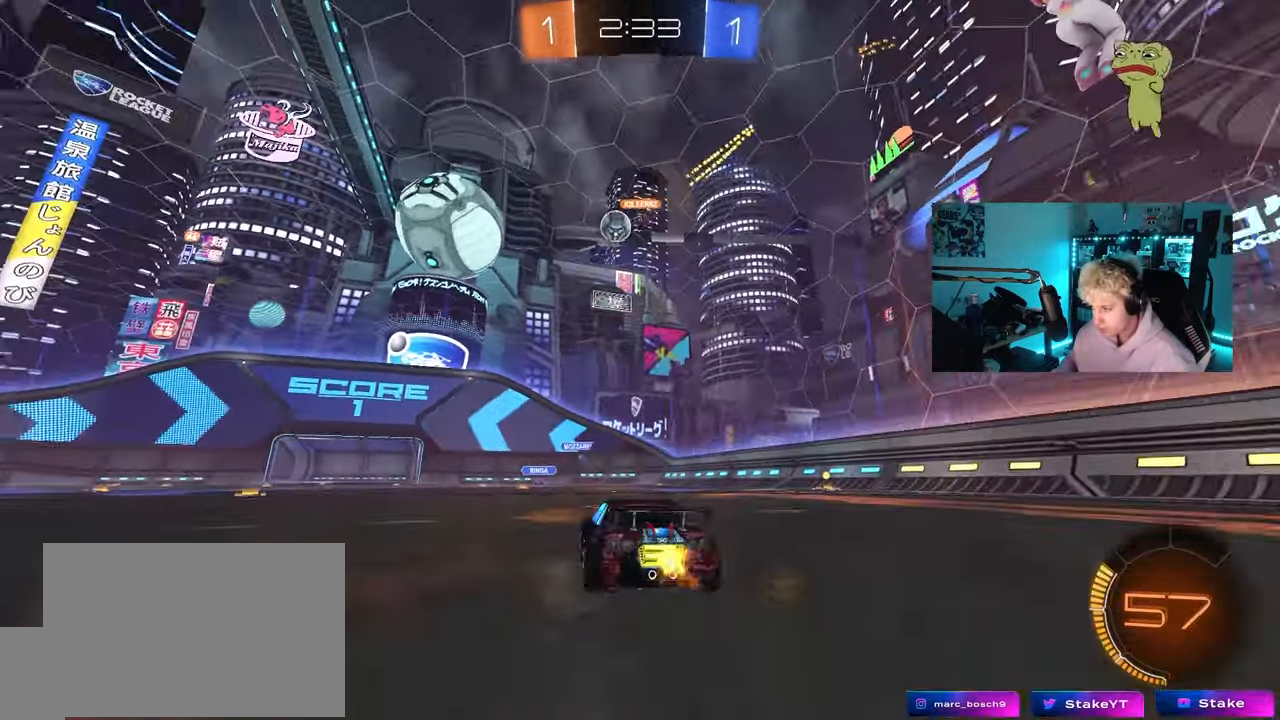
{"keys": ["a", "w"], "mouse": [], "mouse_move": "still", "events": [[300, "a", "up"], [300, "mouse_left", "down"], [500, "a", "down"], [500, "mouse_left", "up"]]}
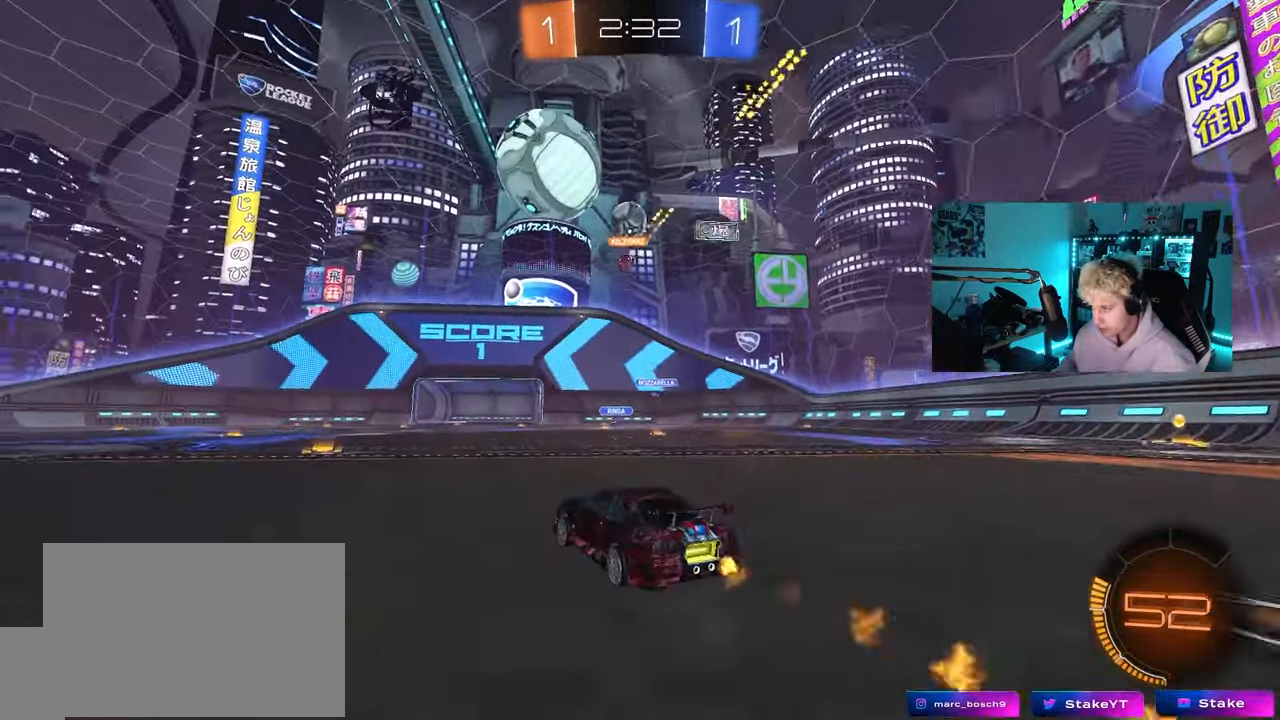
{"keys": ["w"], "mouse": [], "mouse_move": "still", "events": [[183, "a", "up"]]}
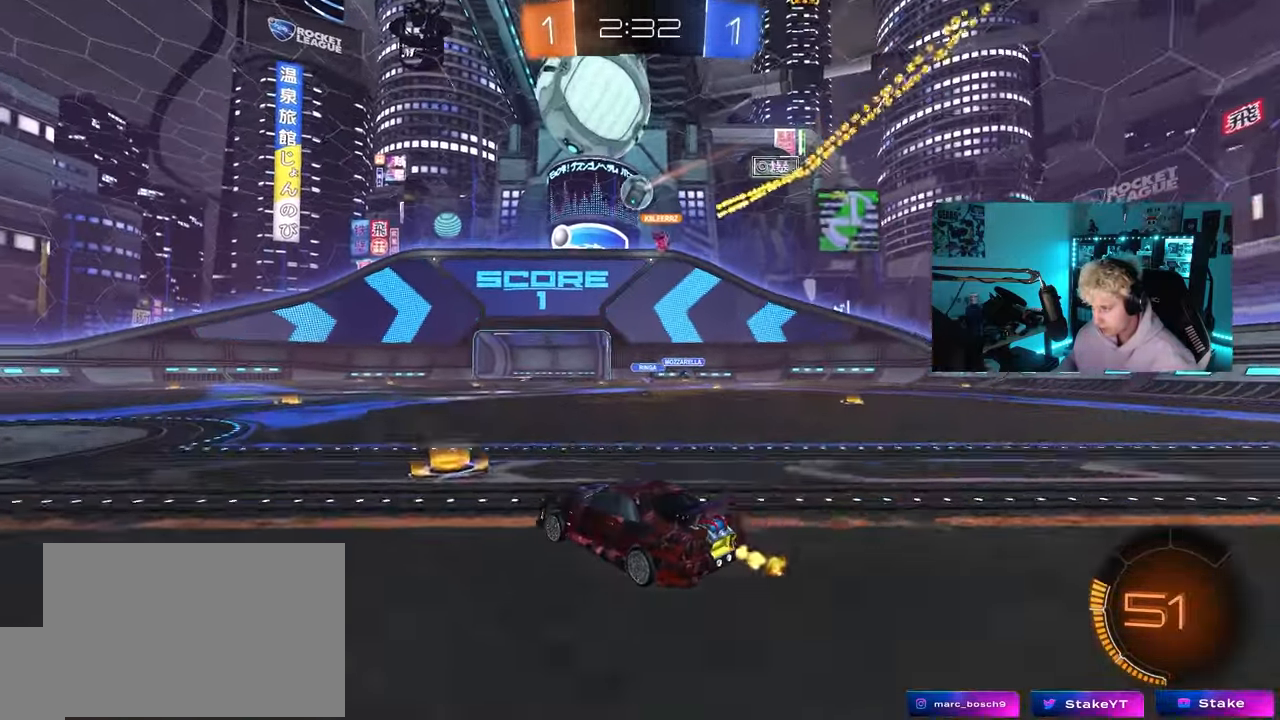
{"keys": ["w"], "mouse": ["left"], "mouse_move": "still", "events": [[50, "mouse_left", "down"], [283, "a", "down"], [333, "a", "up"]]}
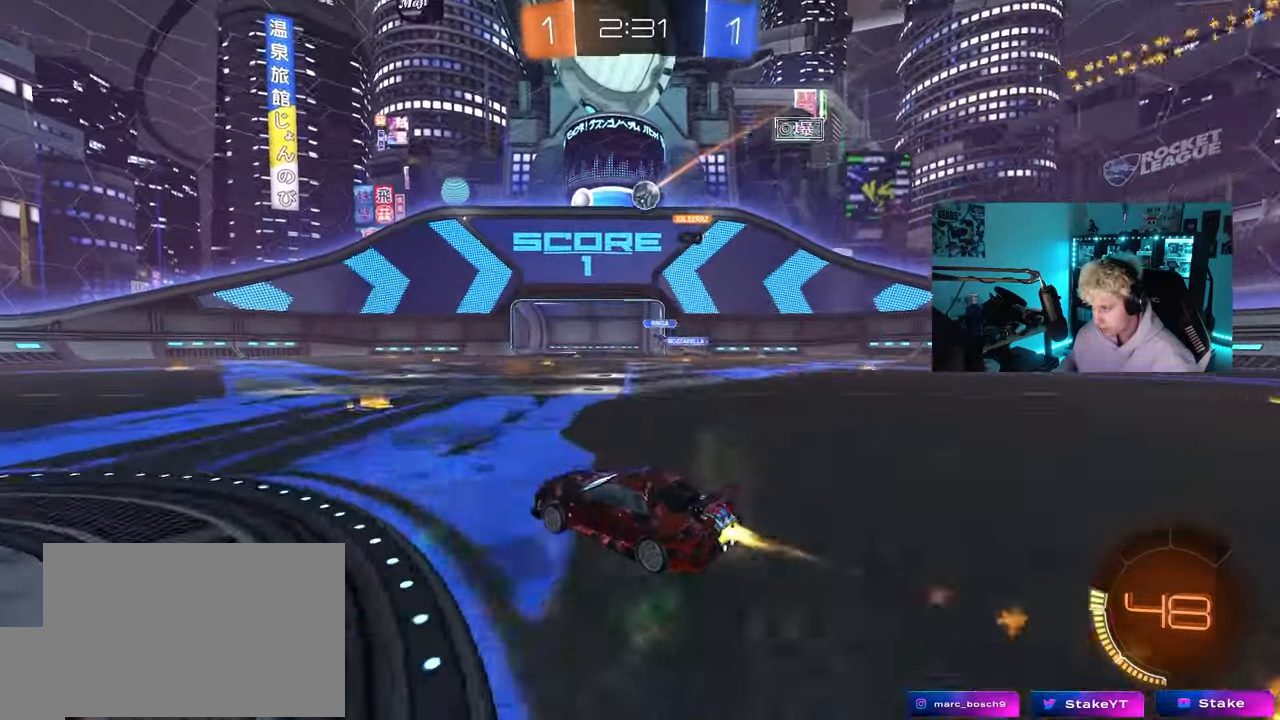
{"keys": ["a", "w"], "mouse": [], "mouse_move": "still", "events": [[167, "mouse_left", "up"], [350, "a", "down"]]}
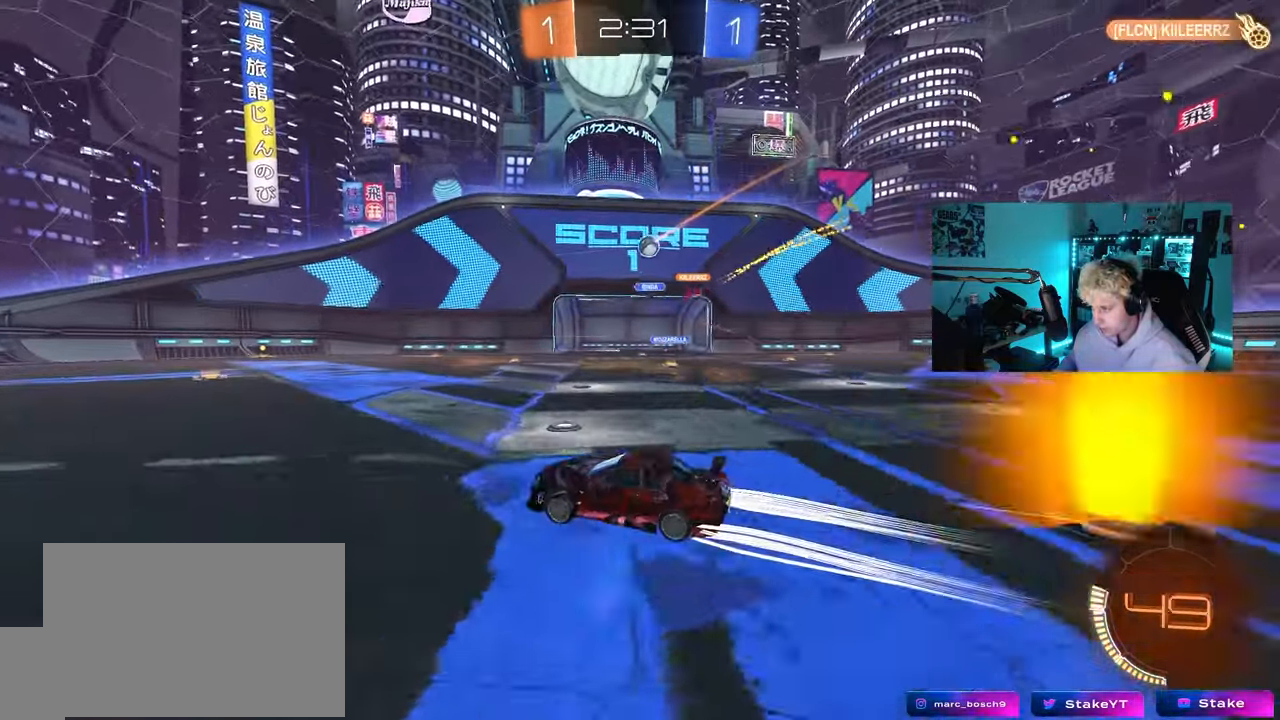
{"keys": ["d", "s"], "mouse": [], "mouse_move": "still", "events": [[83, "a", "up"], [283, "d", "down"], [283, "w", "up"], [317, "s", "down"]]}
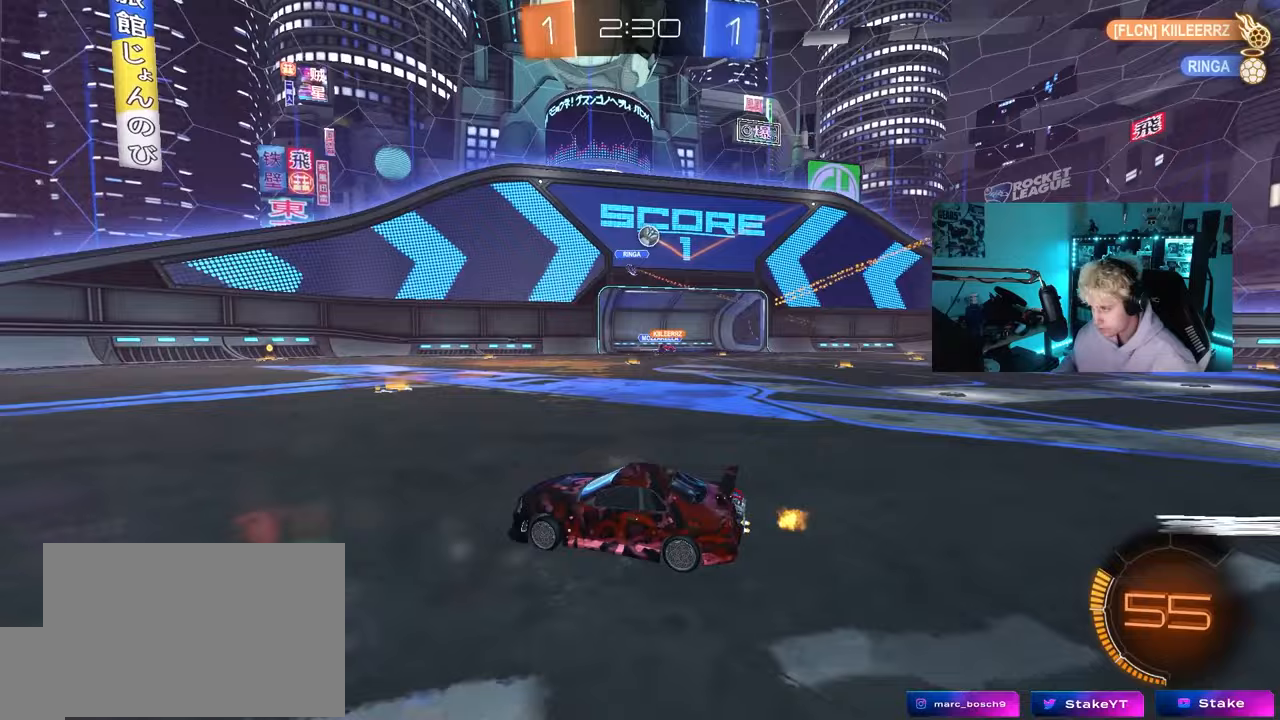
{"keys": ["w"], "mouse": [], "mouse_move": "still", "events": [[100, "s", "up"], [233, "d", "up"], [333, "w", "down"]]}
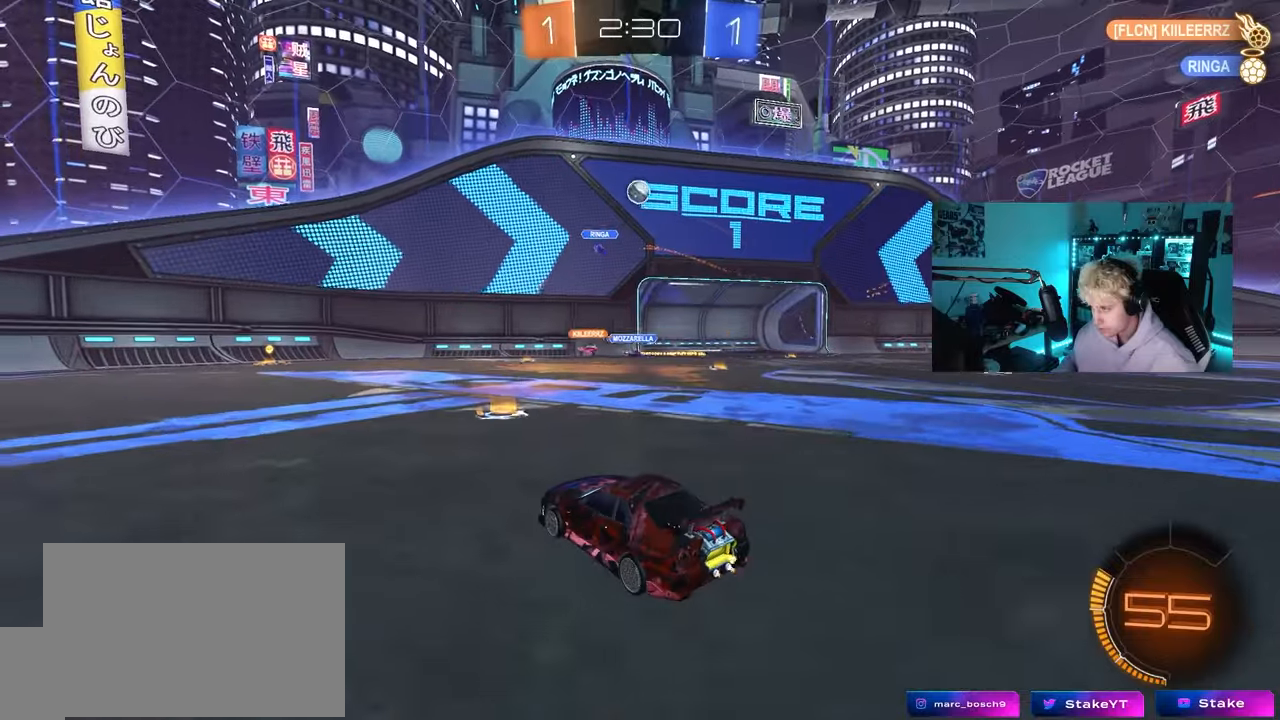
{"keys": ["a"], "mouse": [], "mouse_move": "still", "events": [[217, "d", "down"], [300, "d", "up"], [300, "w", "up"], [350, "a", "down"], [400, "s", "down"], [500, "s", "up"]]}
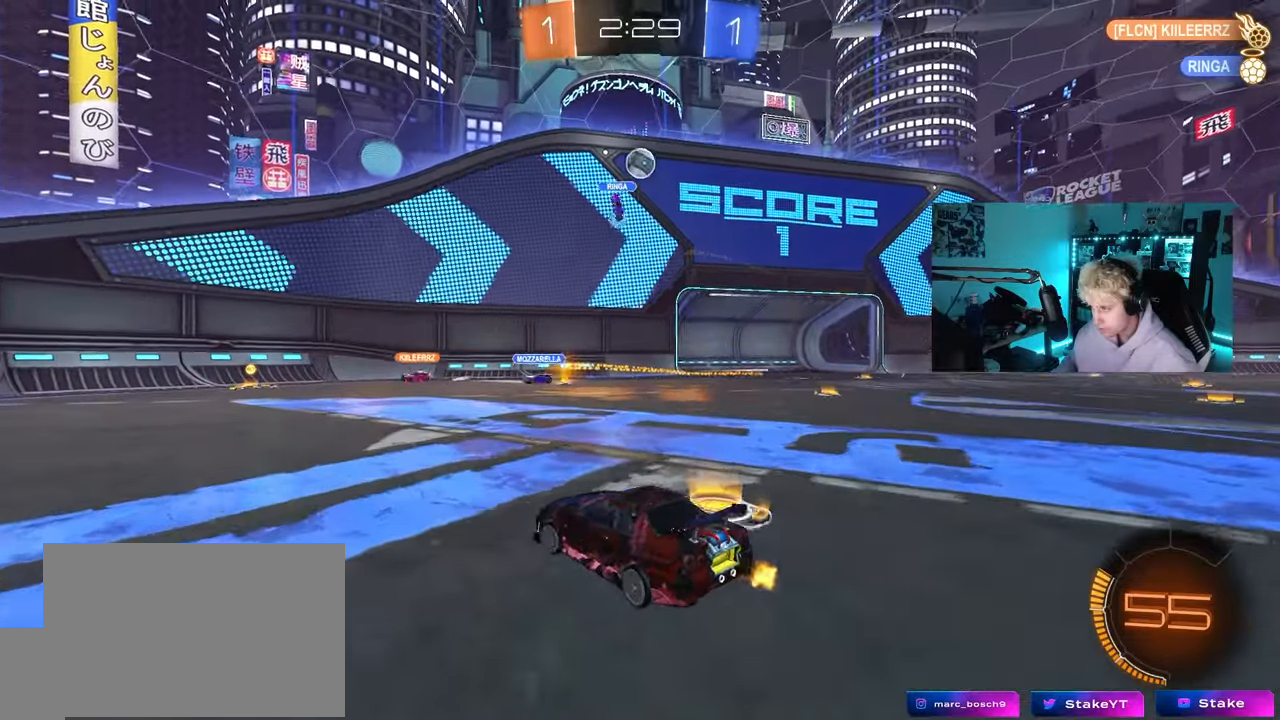
{"keys": [], "mouse": [], "mouse_move": "still", "events": [[467, "a", "up"]]}
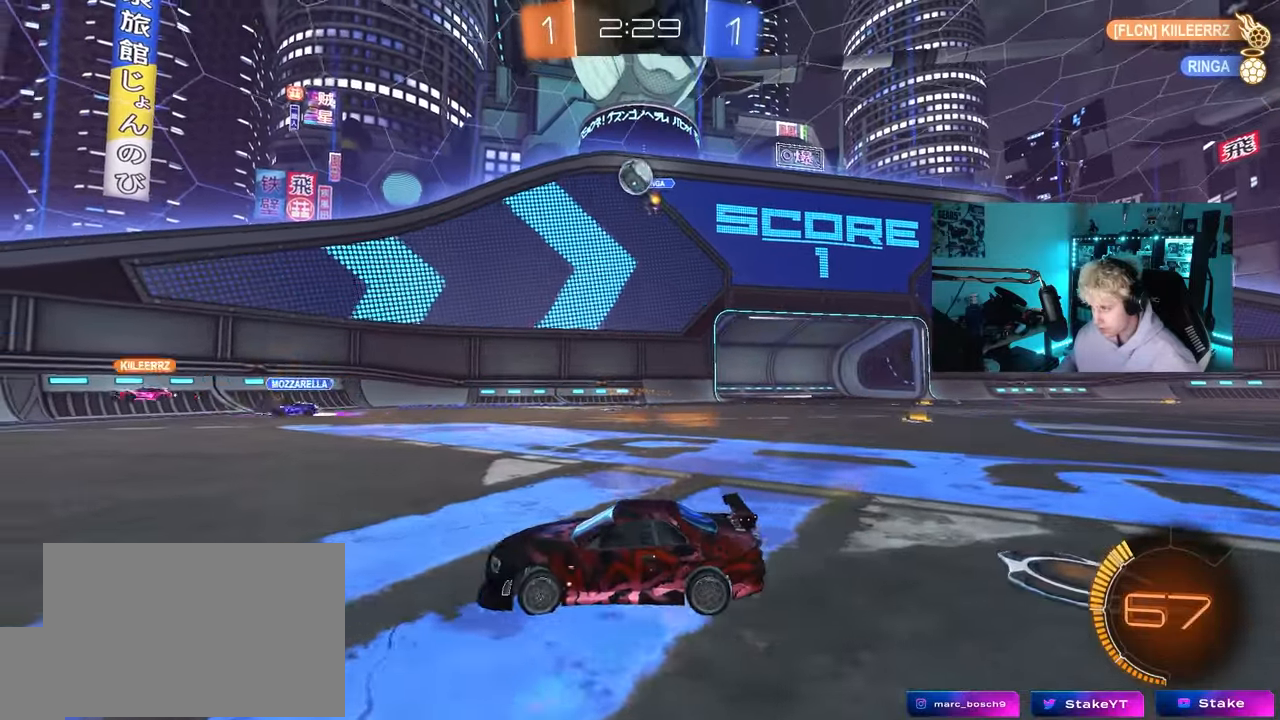
{"keys": ["d", "w"], "mouse": [], "mouse_move": "still", "events": [[17, "w", "down"], [433, "d", "down"]]}